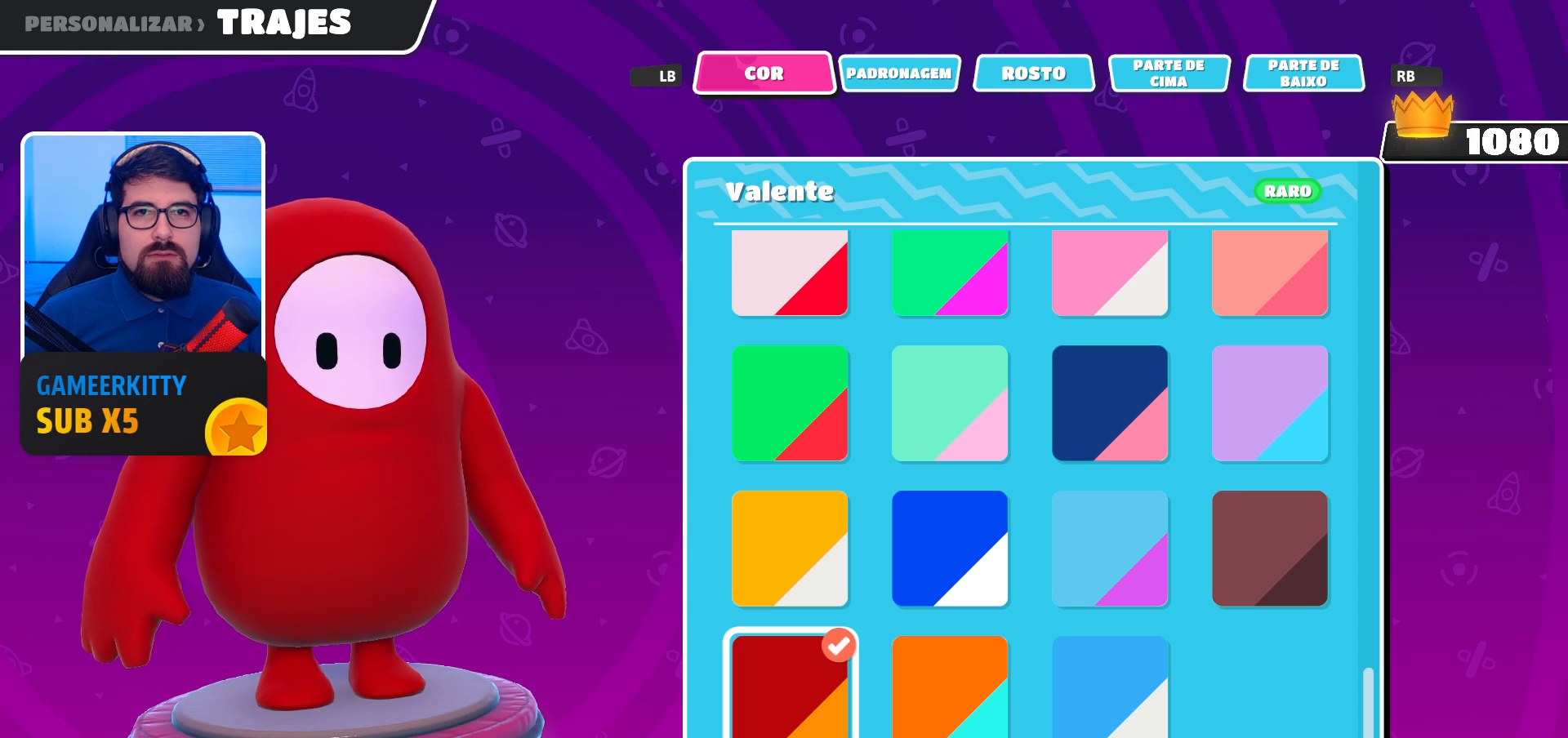
Gameplay with a controller (Xbox layout); each line is a JSON object with the inputs held at the frame after it. "events" lists button and stick changes between this image and that frame as [ms after this image, input, new state], when the widget could be followed in between. Not read: L3 R3.
{"buttons": [], "left_stick": "center", "right_stick": "center", "events": [[33, "R1", "down"], [100, "R1", "up"]]}
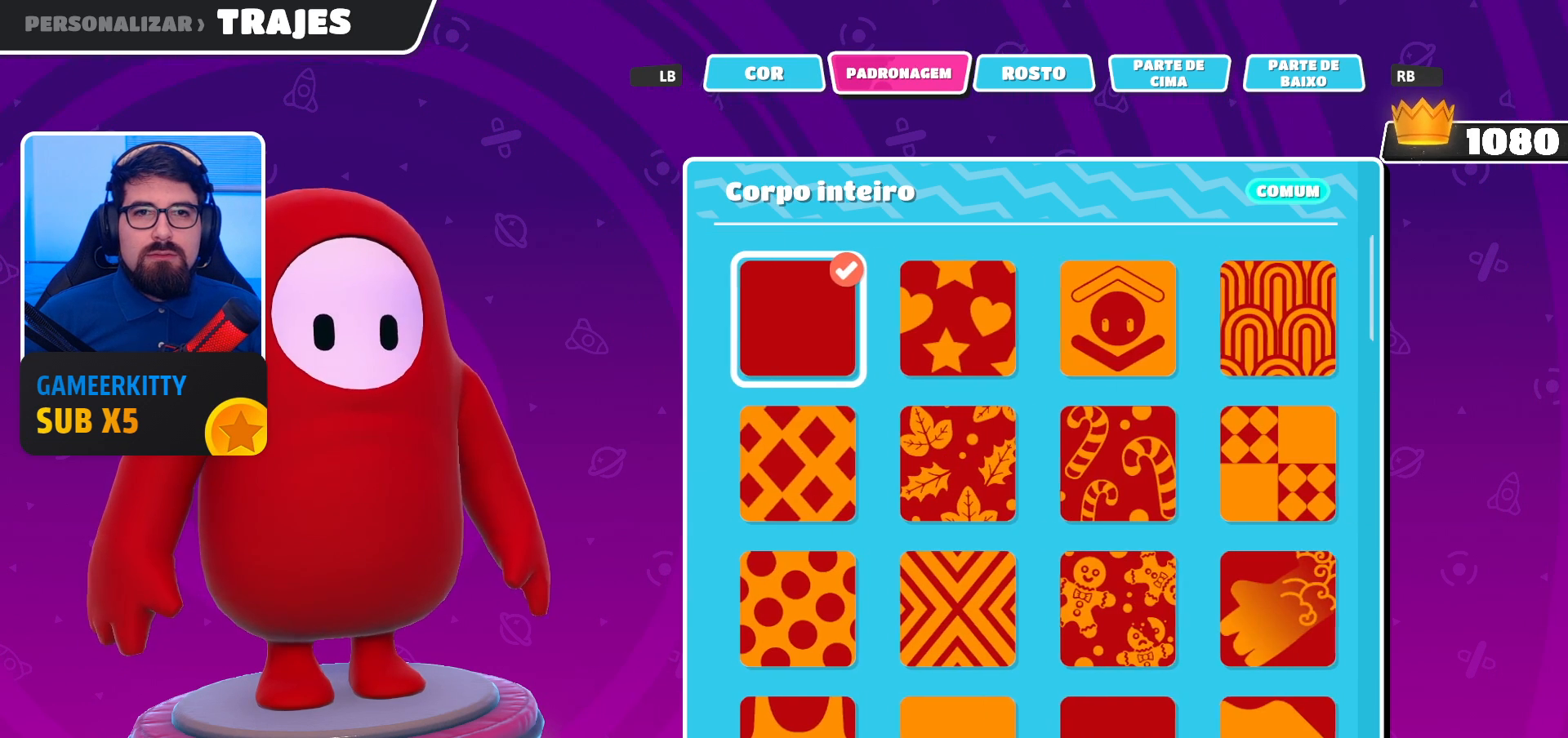
{"buttons": ["DPAD_RIGHT"], "left_stick": "center", "right_stick": "center", "events": [[467, "DPAD_RIGHT", "down"]]}
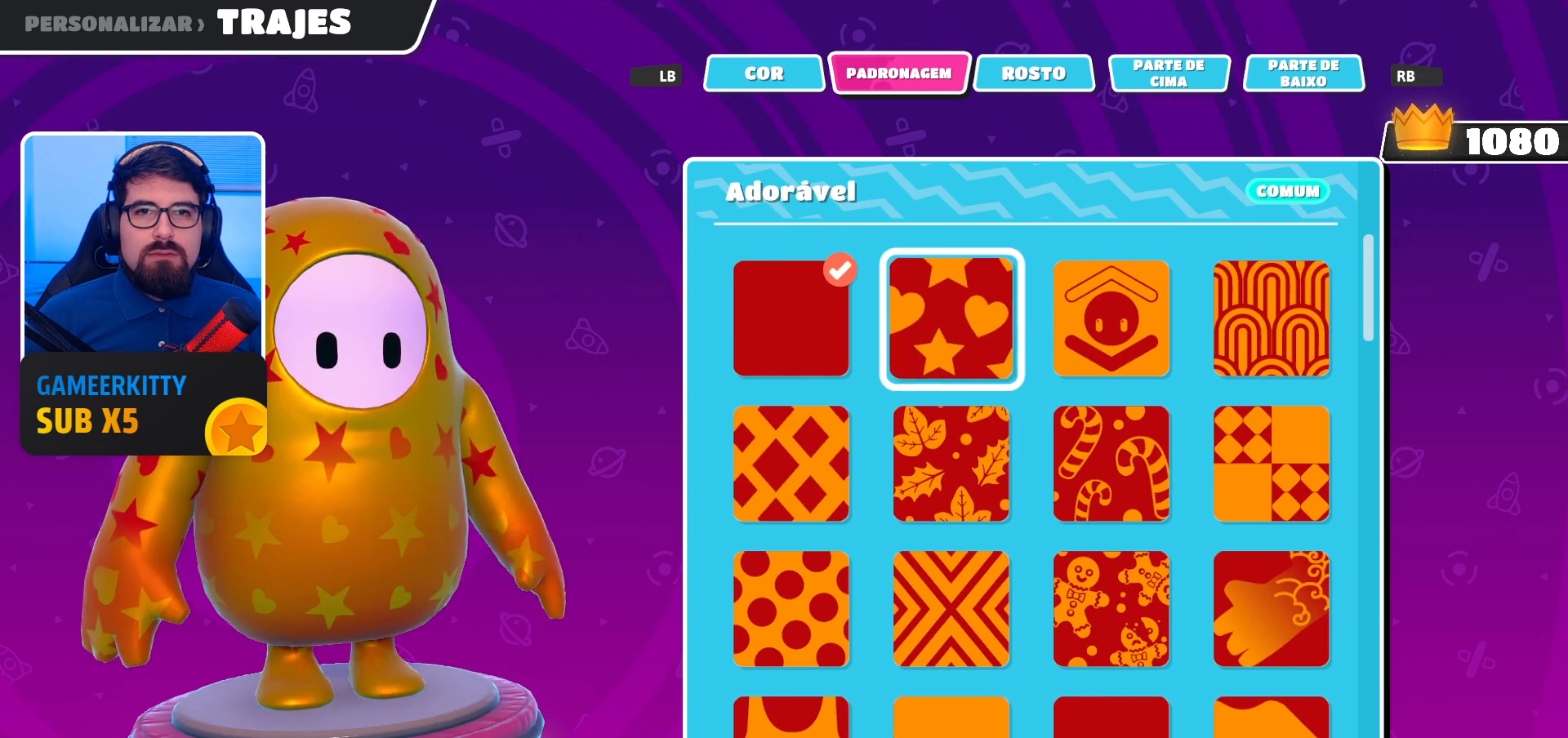
{"buttons": [], "left_stick": "center", "right_stick": "center", "events": [[100, "DPAD_RIGHT", "up"], [333, "DPAD_UP", "down"], [467, "DPAD_UP", "up"]]}
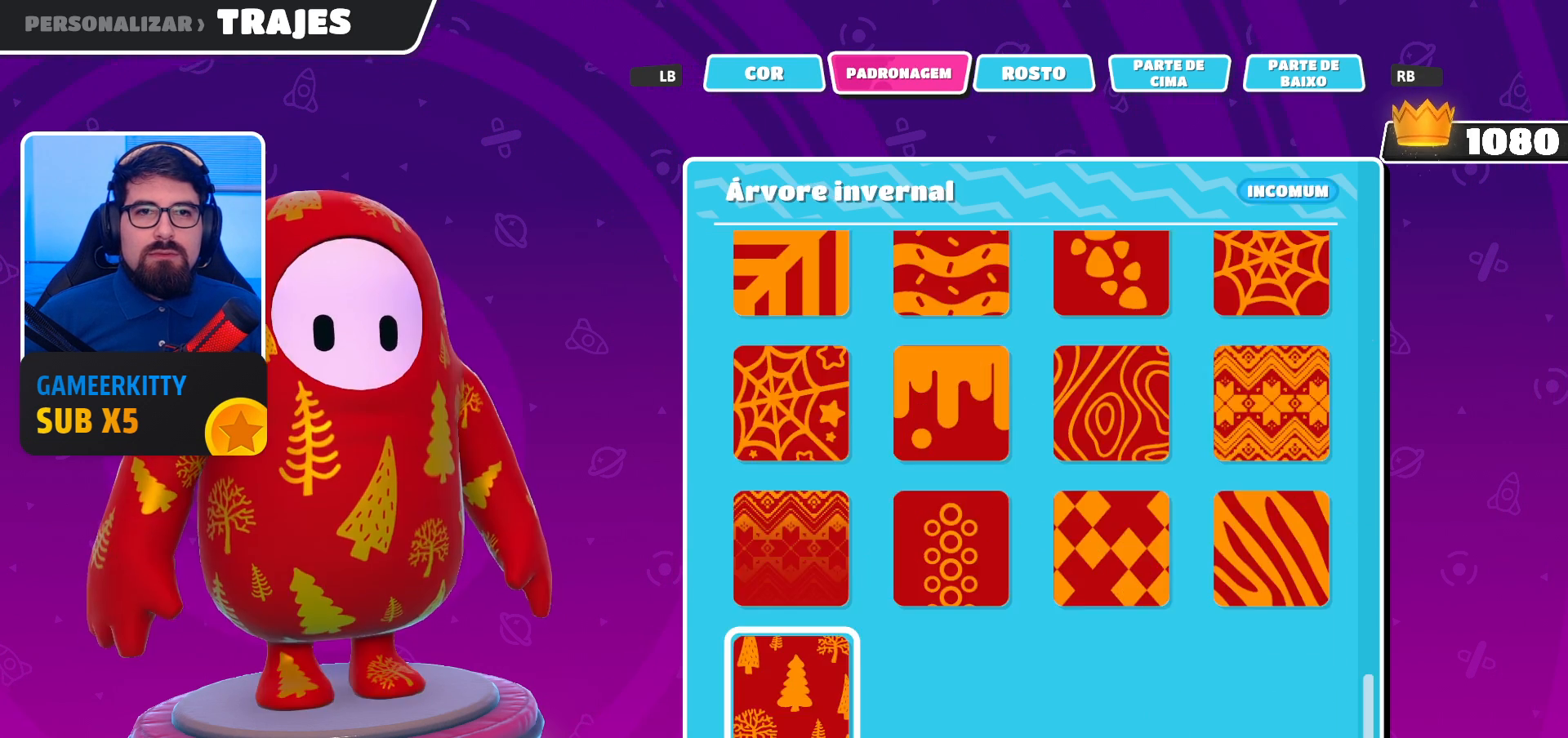
{"buttons": ["DPAD_DOWN"], "left_stick": "center", "right_stick": "center", "events": [[400, "DPAD_DOWN", "down"]]}
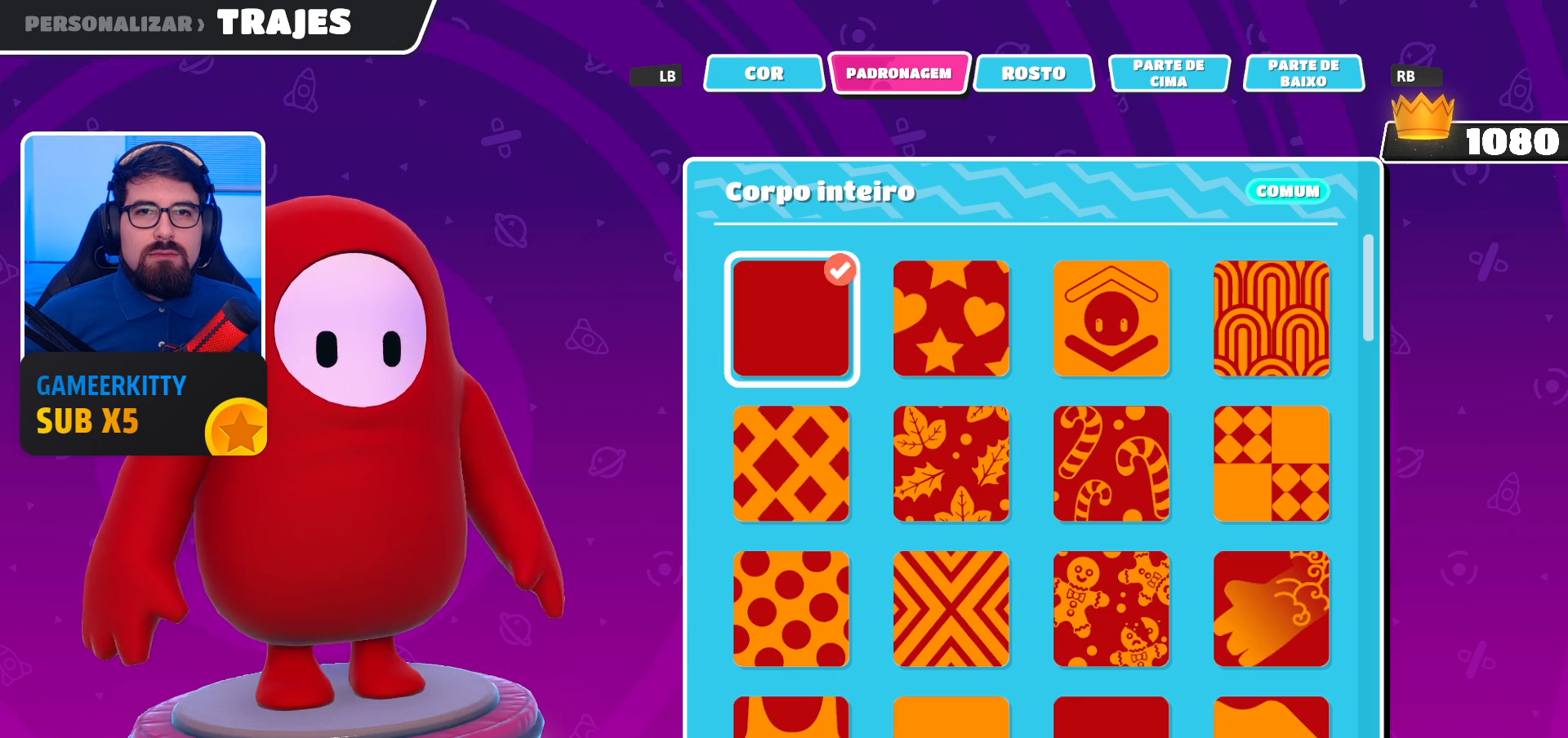
{"buttons": ["DPAD_RIGHT"], "left_stick": "center", "right_stick": "center", "events": [[33, "DPAD_DOWN", "up"], [433, "DPAD_RIGHT", "down"]]}
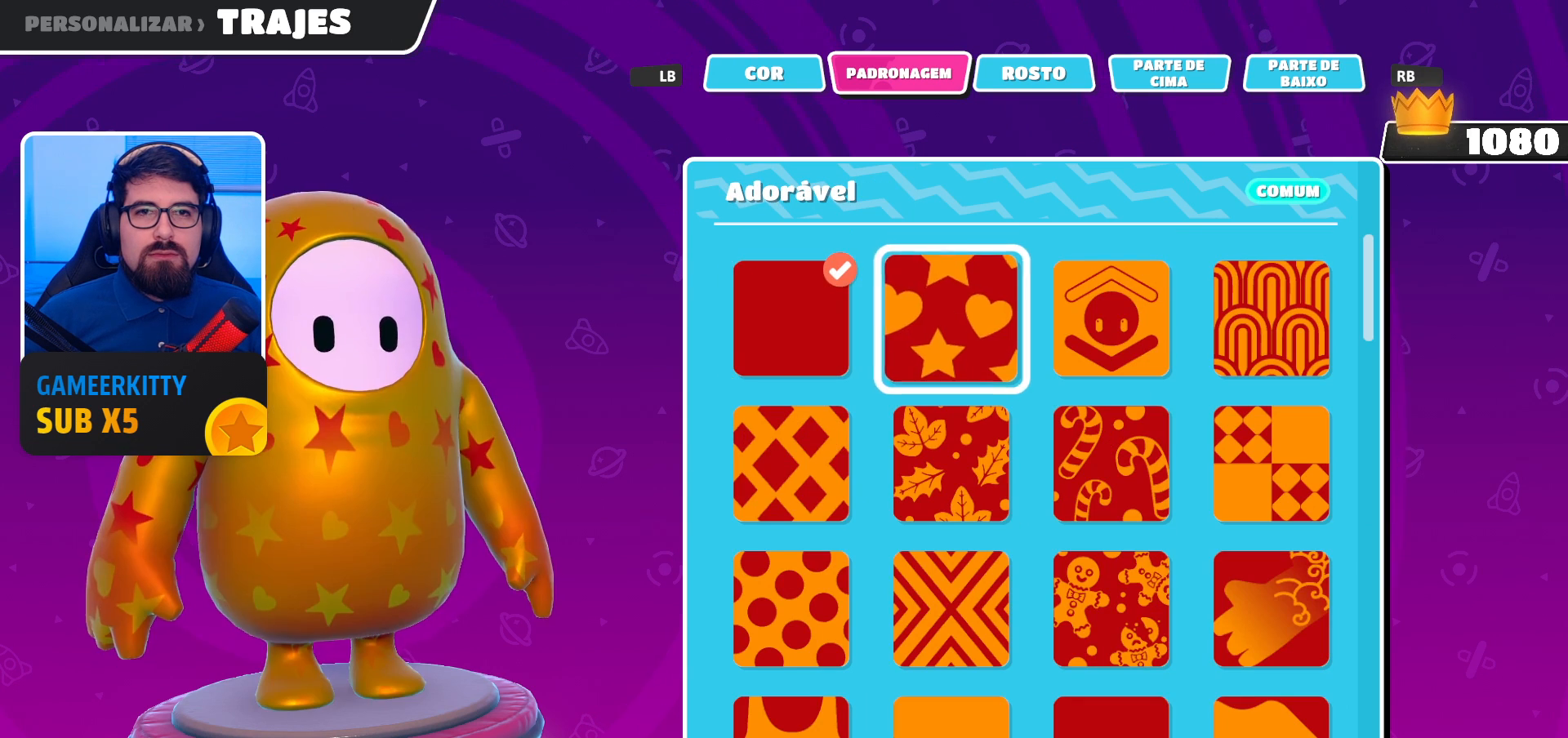
{"buttons": [], "left_stick": "center", "right_stick": "center", "events": [[67, "DPAD_RIGHT", "up"]]}
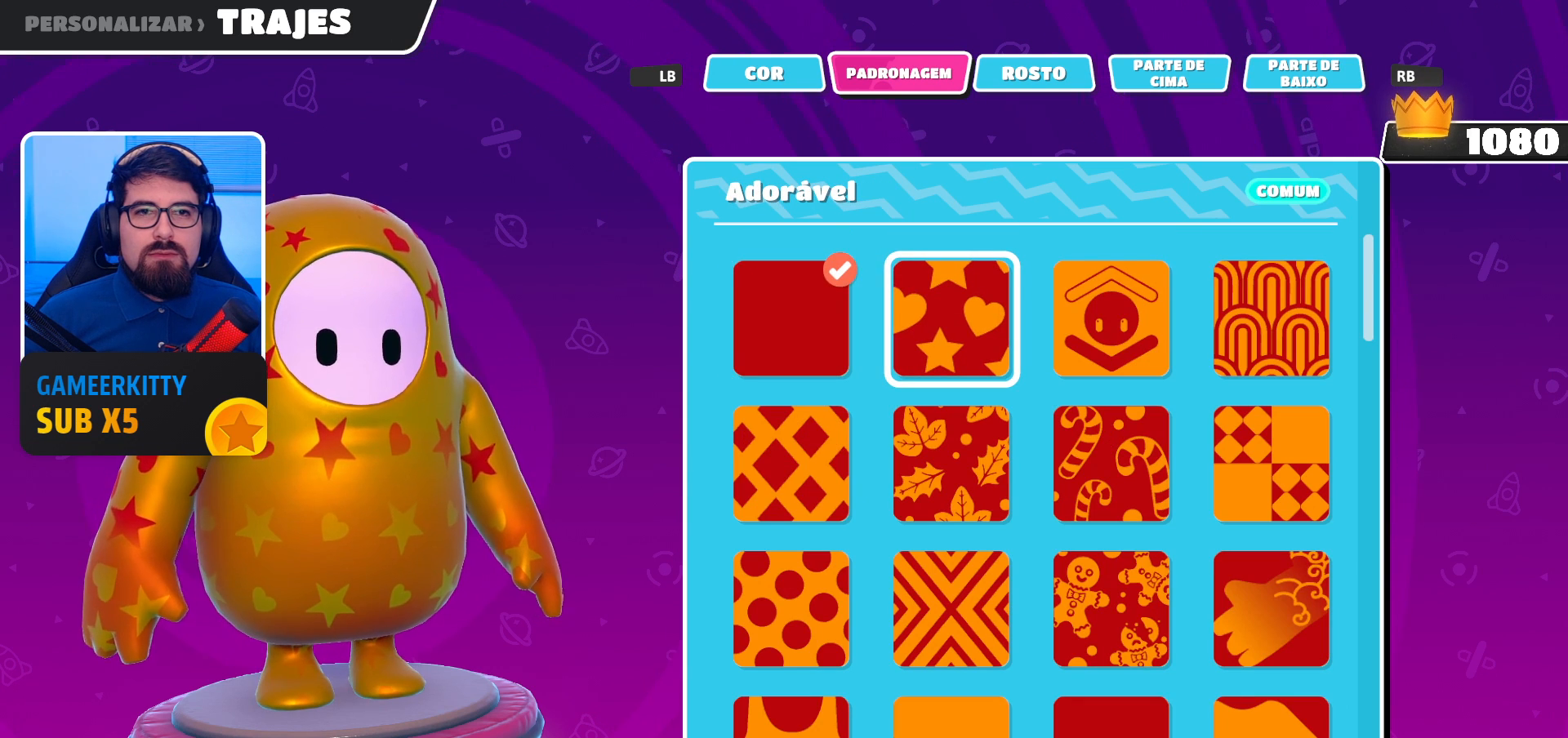
{"buttons": [], "left_stick": "center", "right_stick": "center", "events": [[333, "DPAD_LEFT", "down"], [467, "DPAD_LEFT", "up"]]}
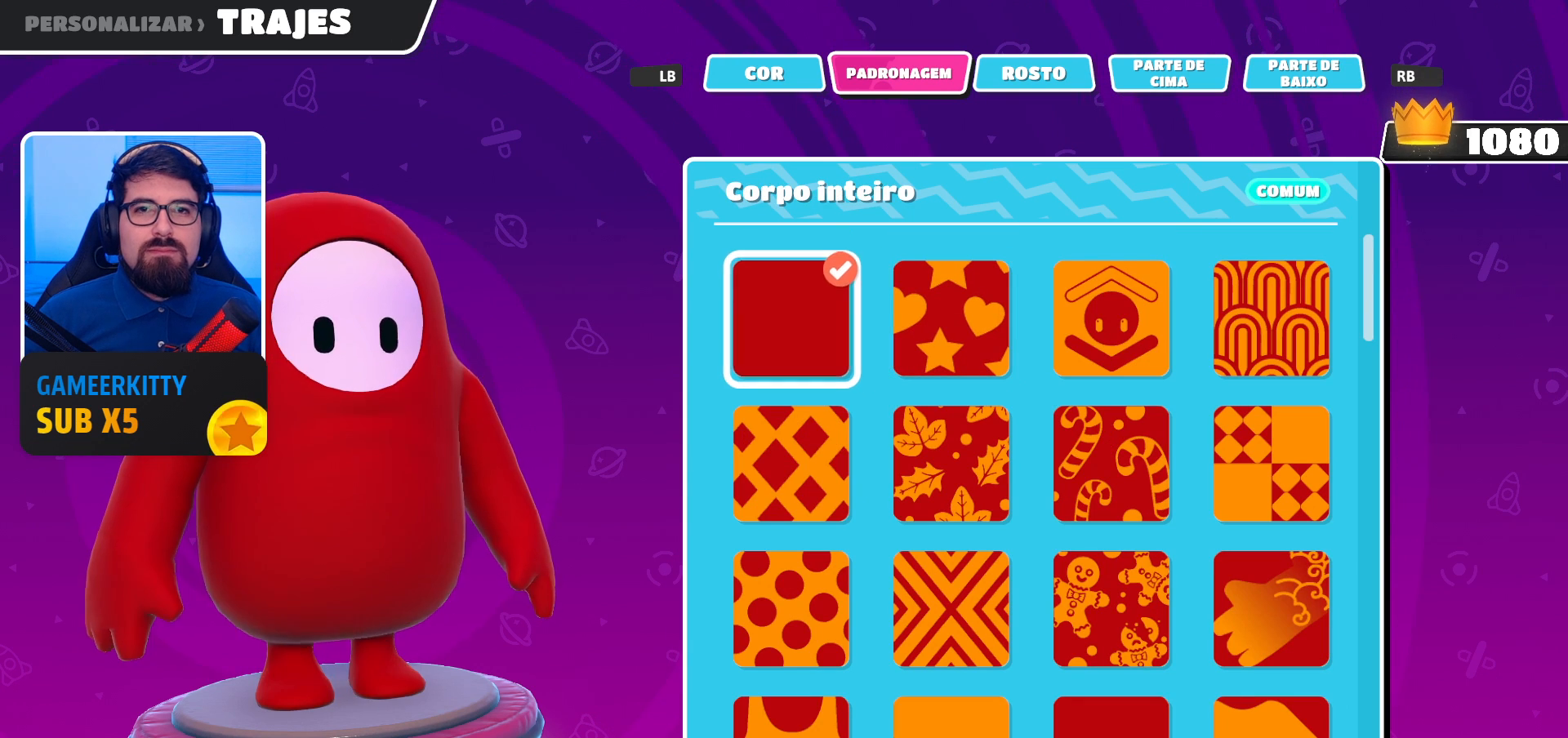
{"buttons": [], "left_stick": "center", "right_stick": "center", "events": []}
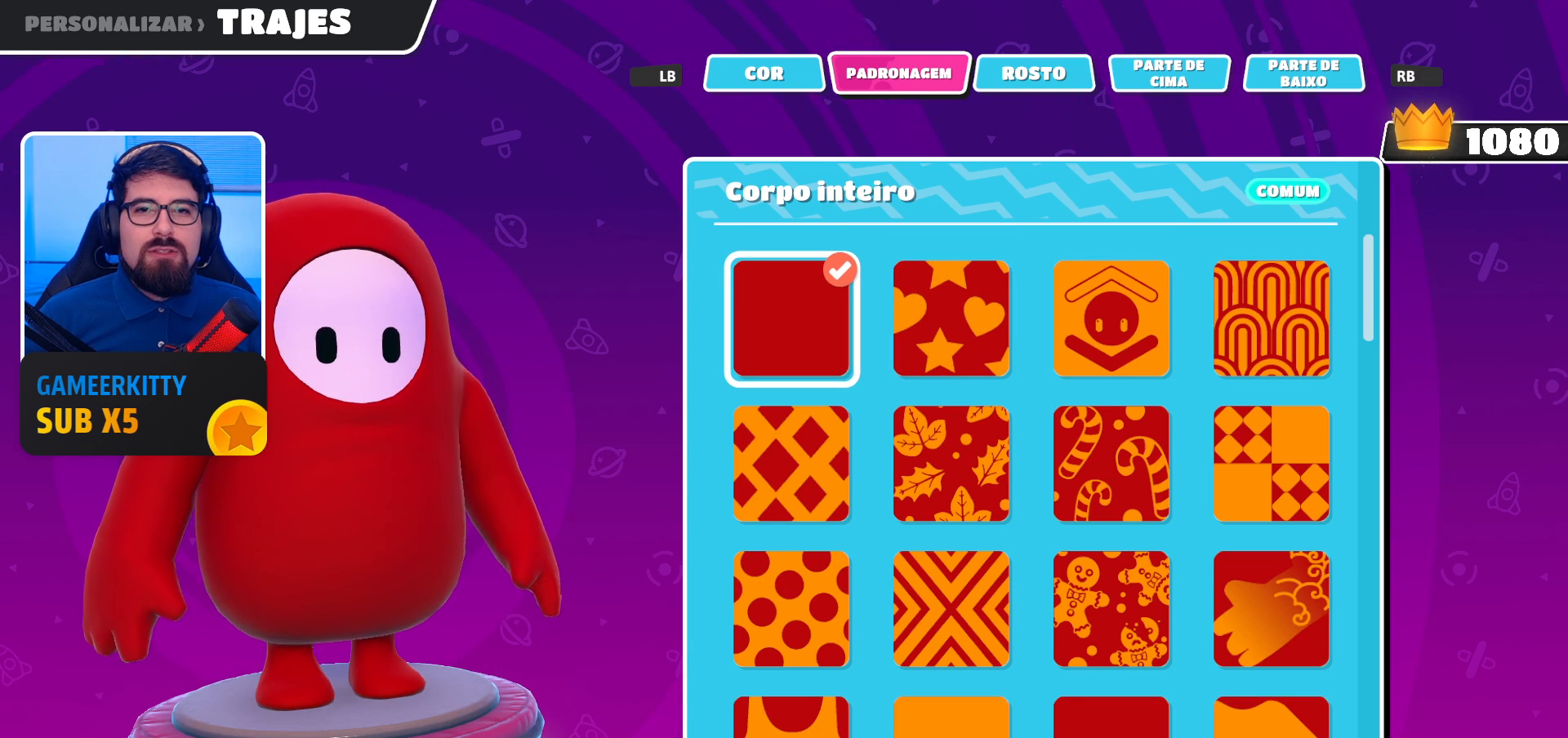
{"buttons": [], "left_stick": "center", "right_stick": "center", "events": []}
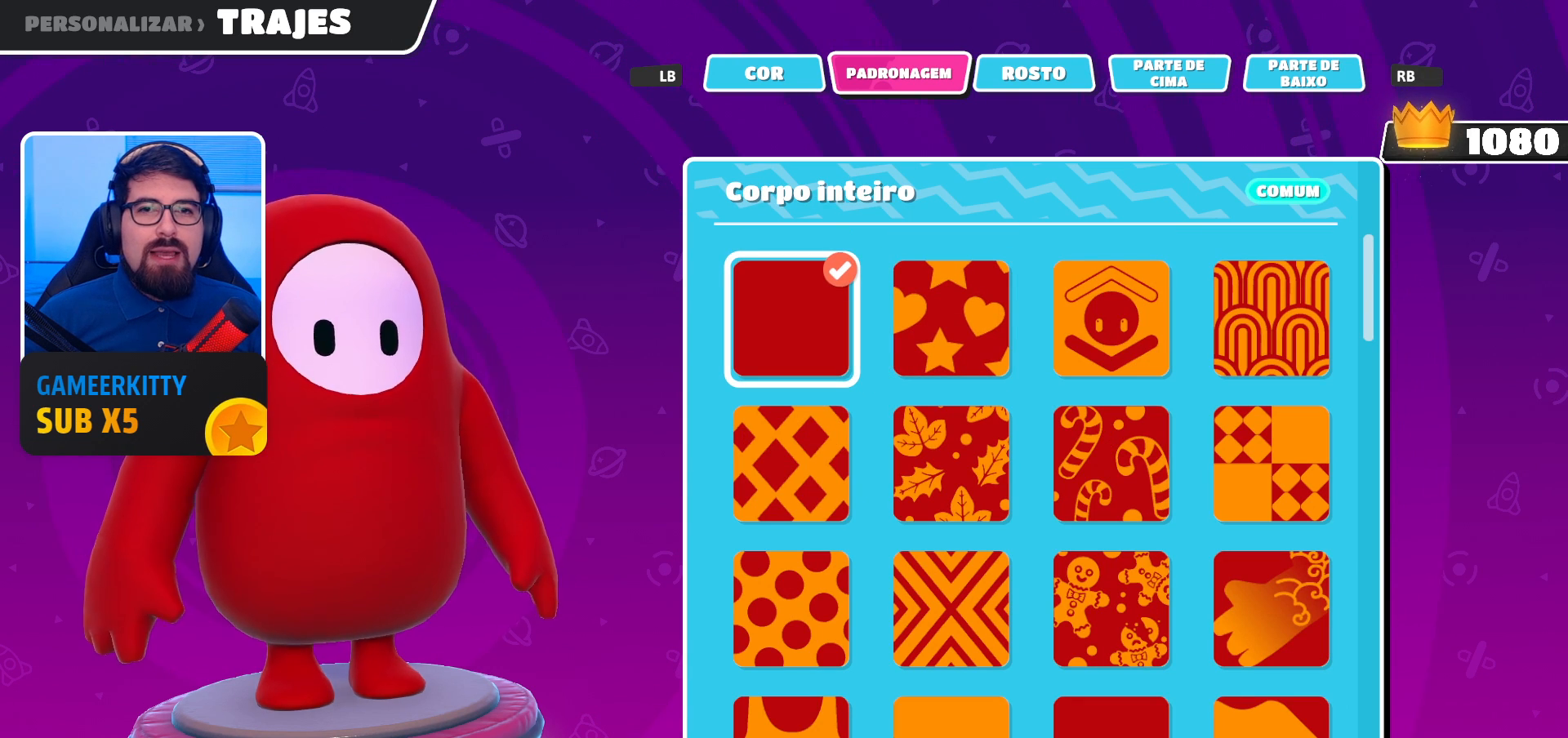
{"buttons": [], "left_stick": "center", "right_stick": "center", "events": [[233, "DPAD_RIGHT", "down"], [367, "DPAD_RIGHT", "up"]]}
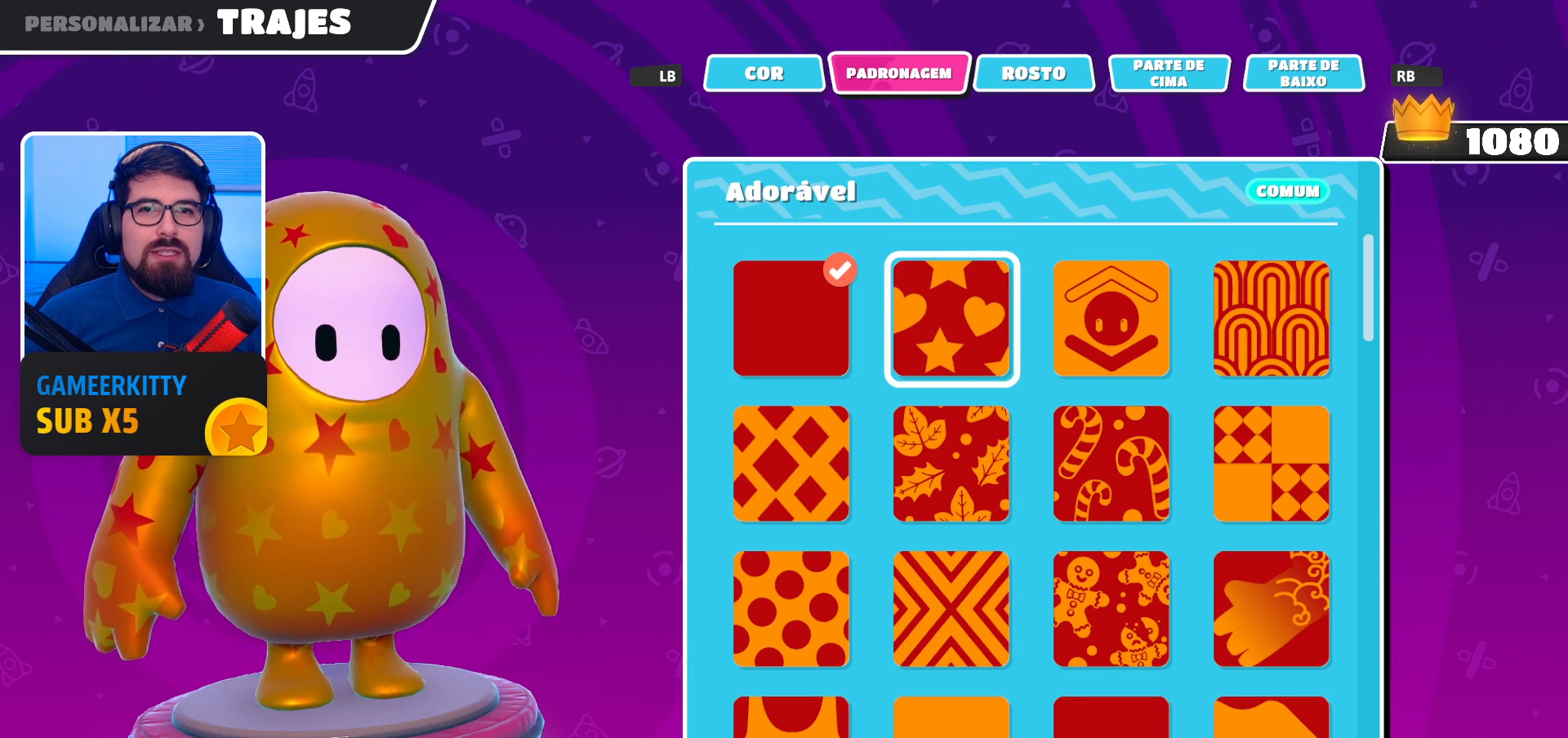
{"buttons": ["DPAD_RIGHT"], "left_stick": "center", "right_stick": "center", "events": [[500, "DPAD_RIGHT", "down"]]}
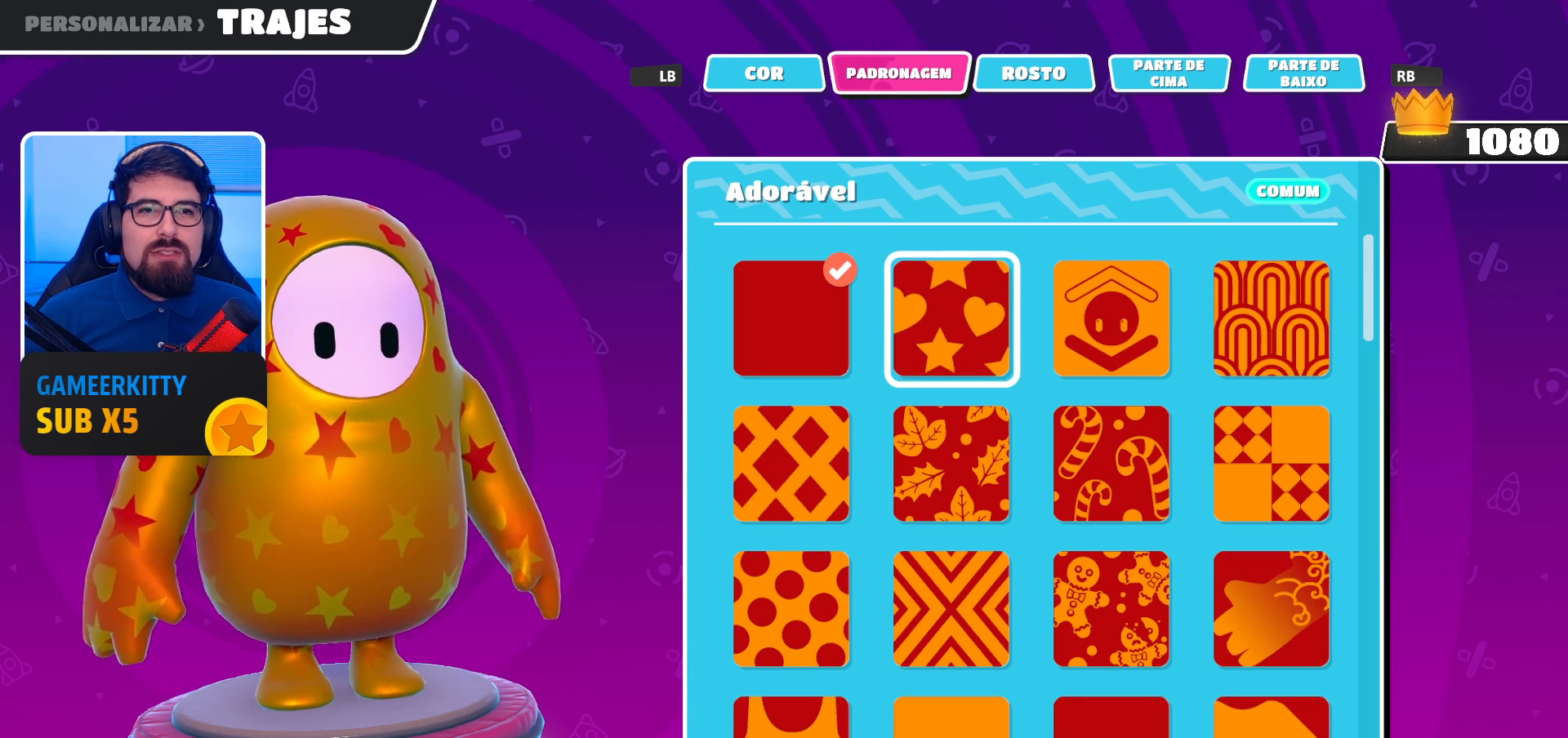
{"buttons": [], "left_stick": "center", "right_stick": "center", "events": [[133, "DPAD_RIGHT", "up"], [300, "DPAD_RIGHT", "down"], [400, "DPAD_RIGHT", "up"]]}
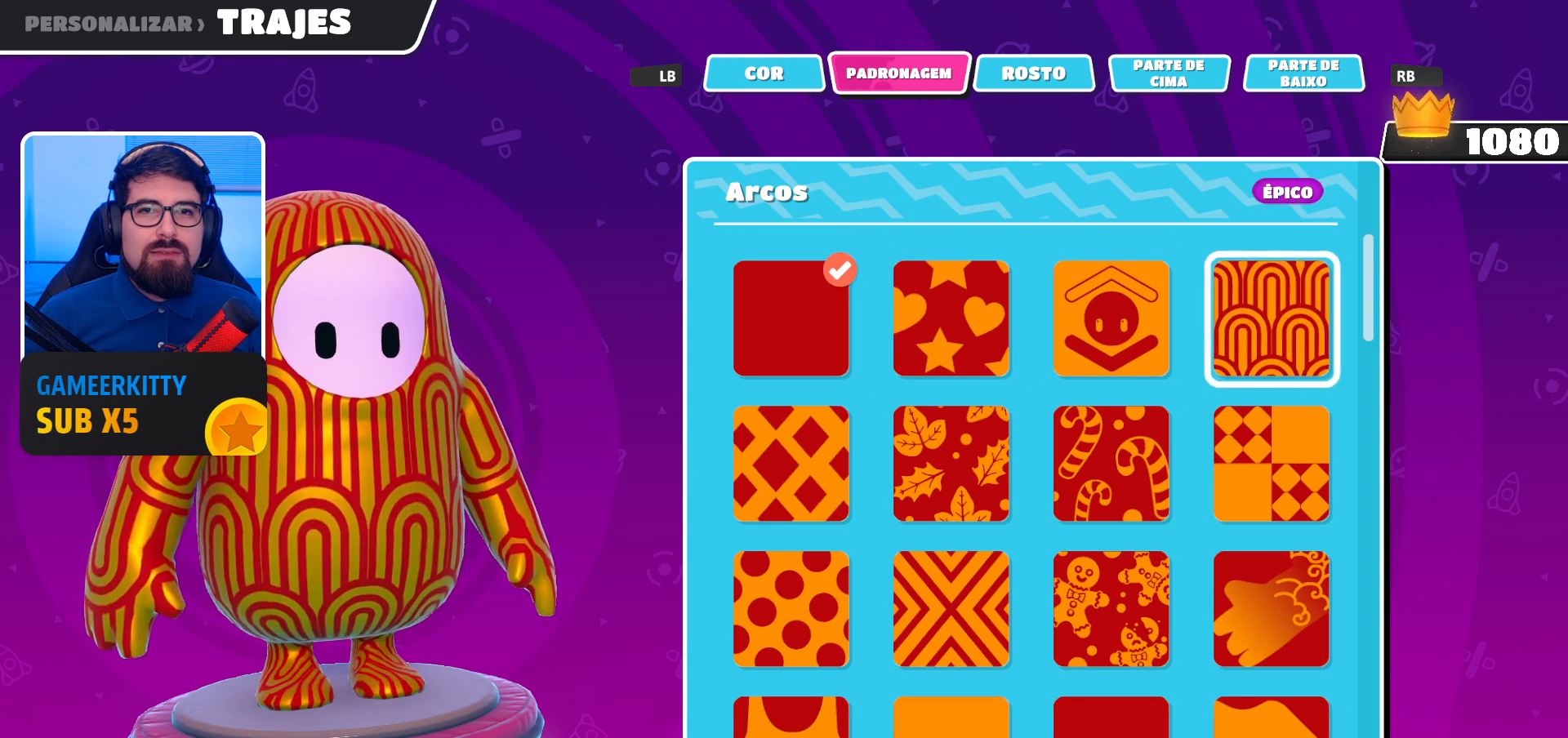
{"buttons": ["DPAD_DOWN"], "left_stick": "center", "right_stick": "center", "events": [[67, "DPAD_DOWN", "down"], [167, "DPAD_DOWN", "up"], [467, "DPAD_DOWN", "down"]]}
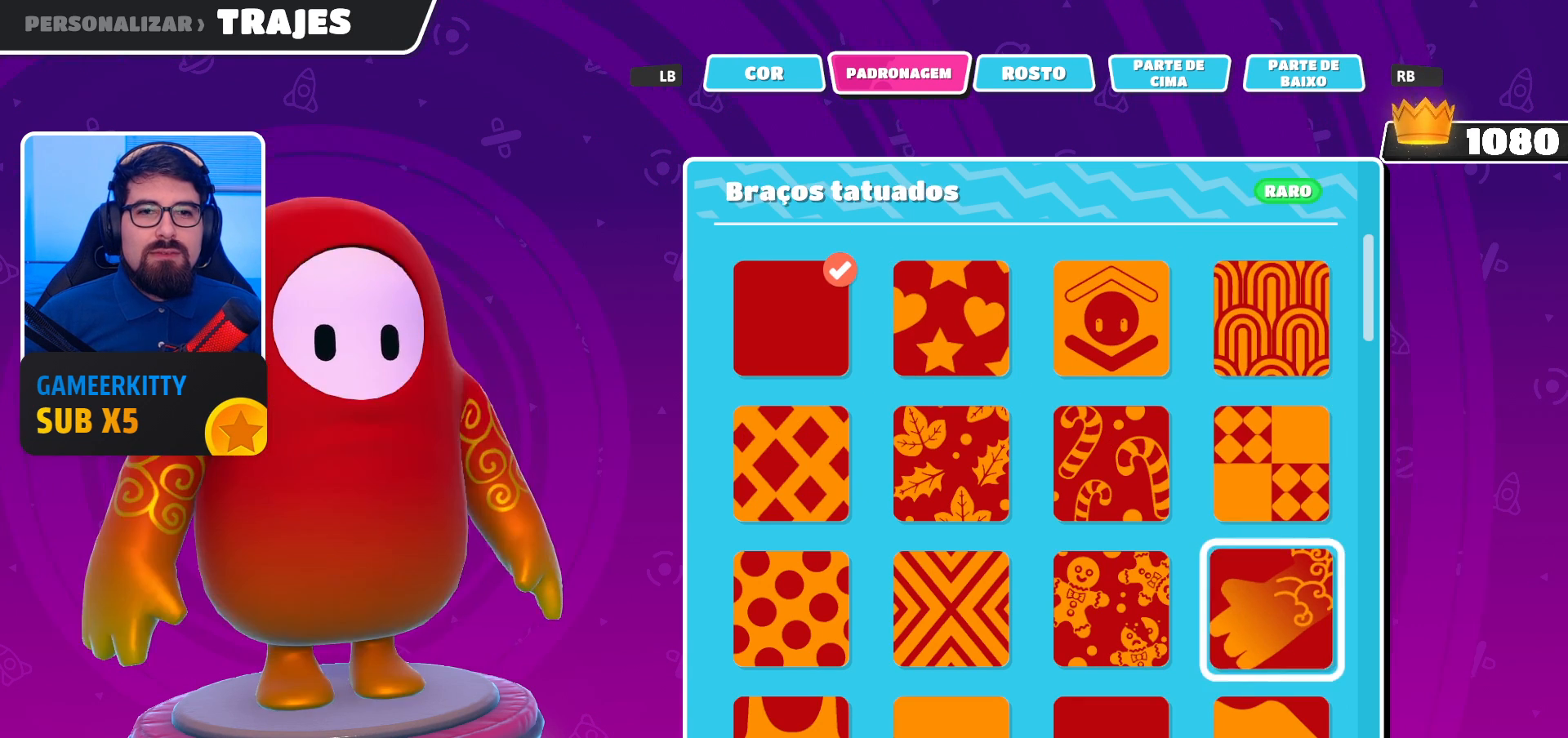
{"buttons": [], "left_stick": "center", "right_stick": "center", "events": [[100, "DPAD_DOWN", "up"]]}
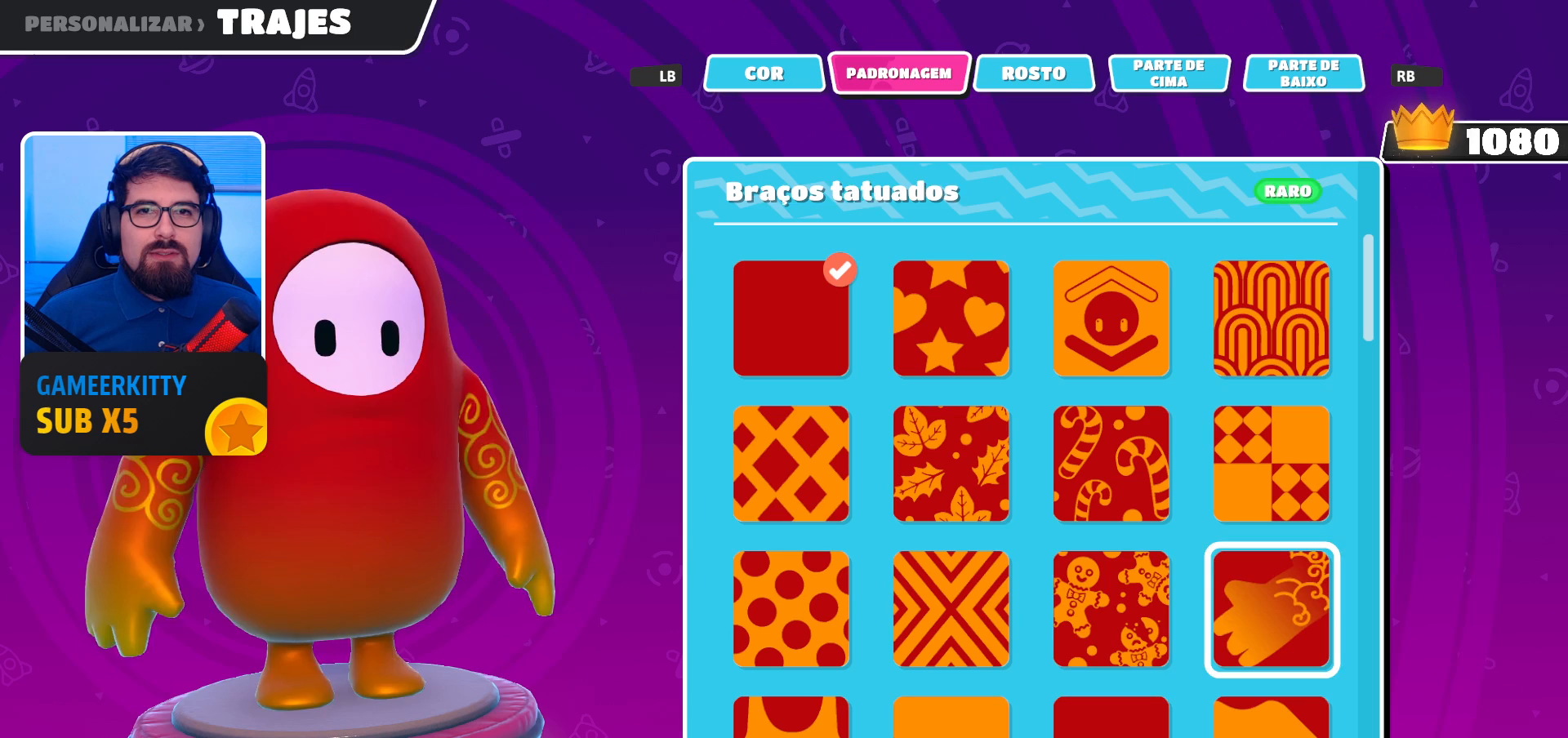
{"buttons": [], "left_stick": "center", "right_stick": "center", "events": [[67, "DPAD_LEFT", "down"], [200, "DPAD_LEFT", "up"], [367, "DPAD_LEFT", "down"], [500, "DPAD_LEFT", "up"]]}
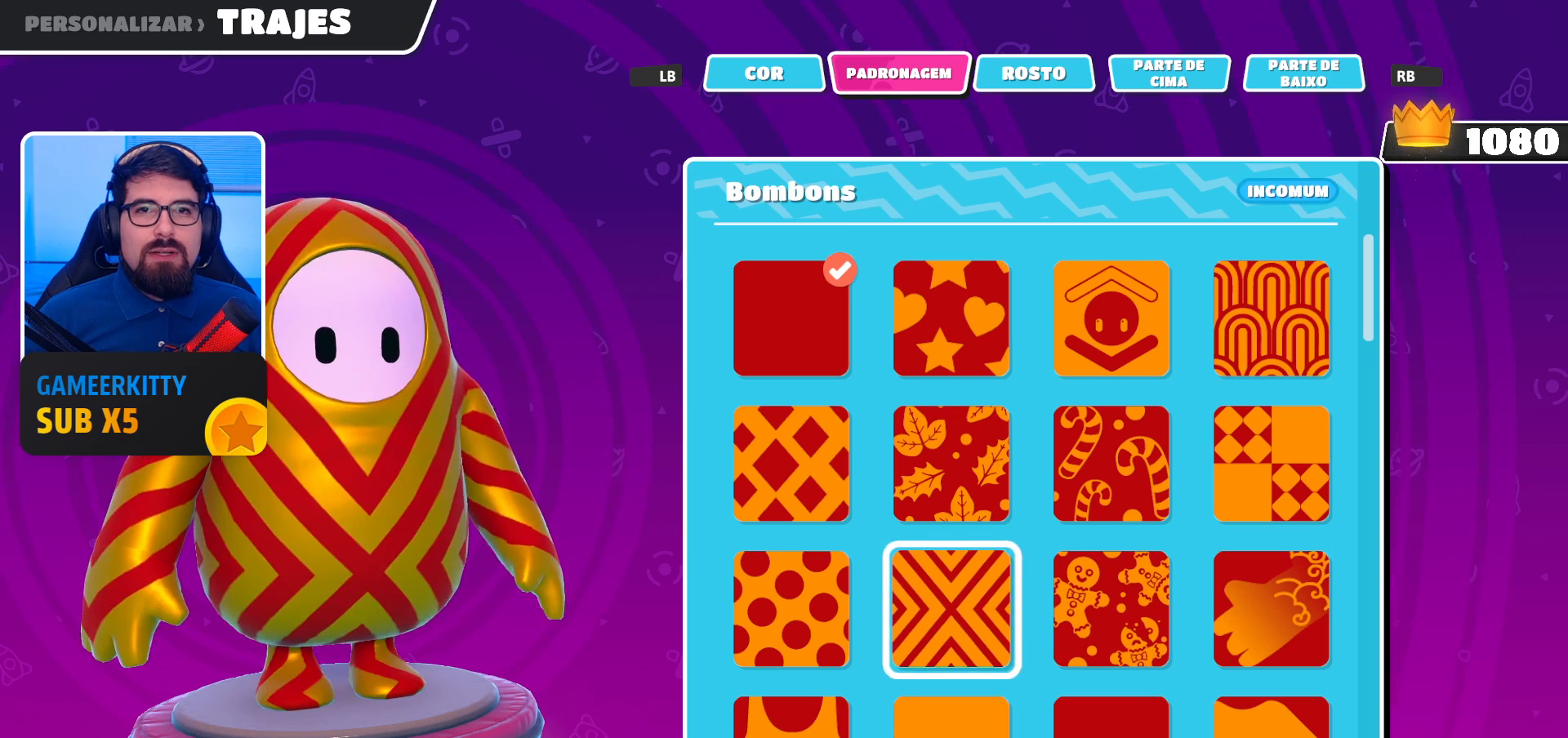
{"buttons": [], "left_stick": "center", "right_stick": "center", "events": [[267, "DPAD_LEFT", "down"], [367, "DPAD_LEFT", "up"]]}
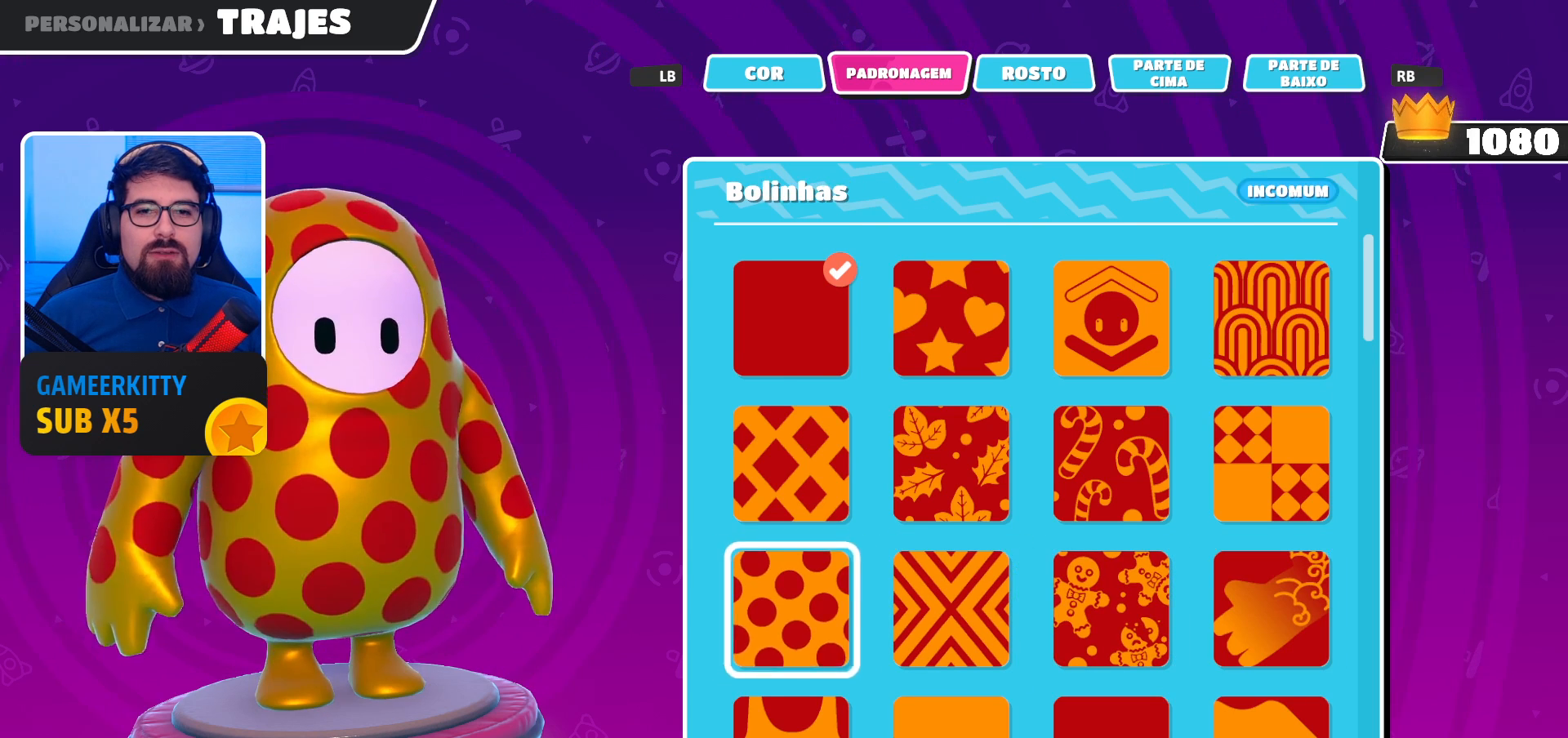
{"buttons": ["DPAD_RIGHT"], "left_stick": "center", "right_stick": "center", "events": [[33, "DPAD_DOWN", "down"], [133, "DPAD_DOWN", "up"], [467, "DPAD_RIGHT", "down"]]}
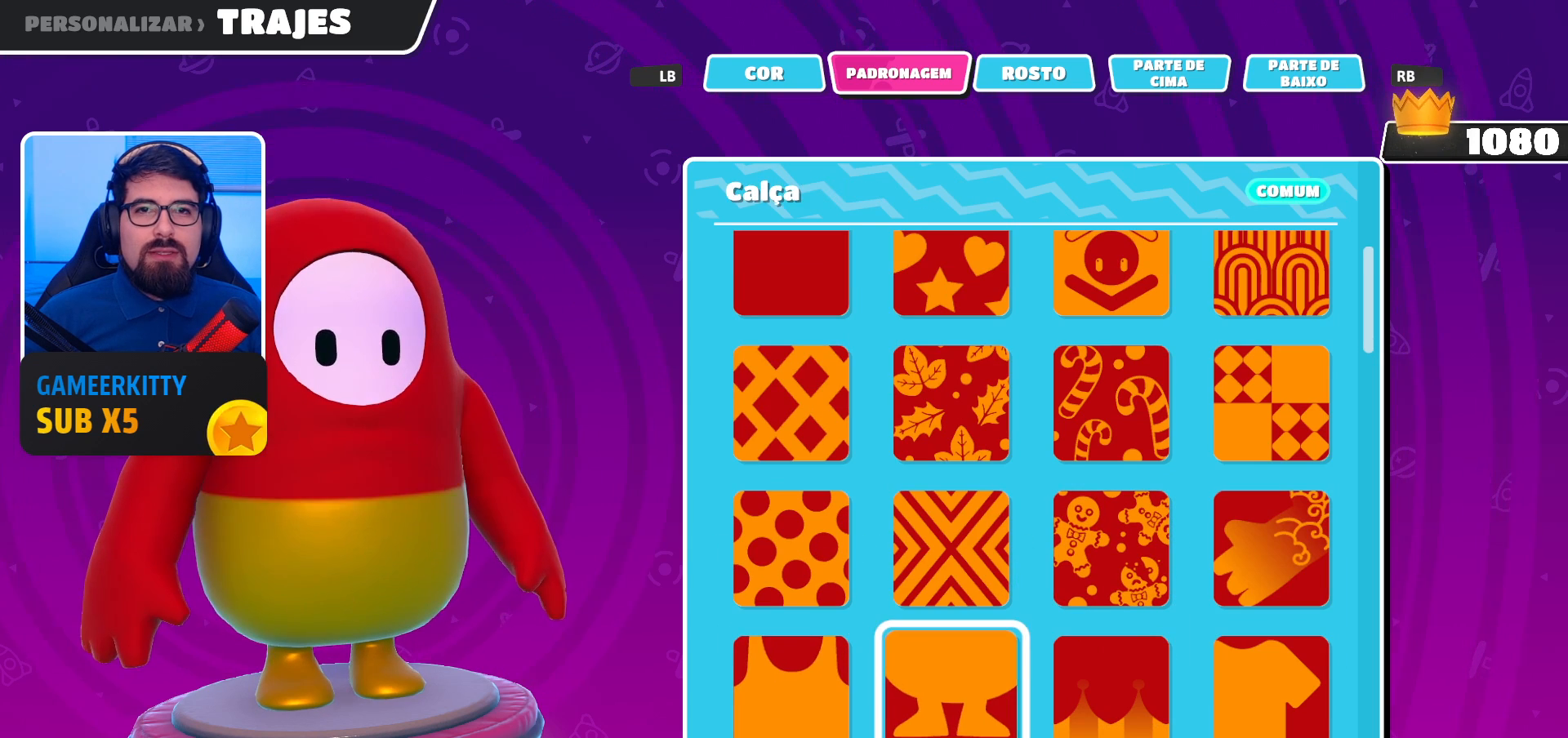
{"buttons": [], "left_stick": "center", "right_stick": "center", "events": [[100, "DPAD_RIGHT", "up"]]}
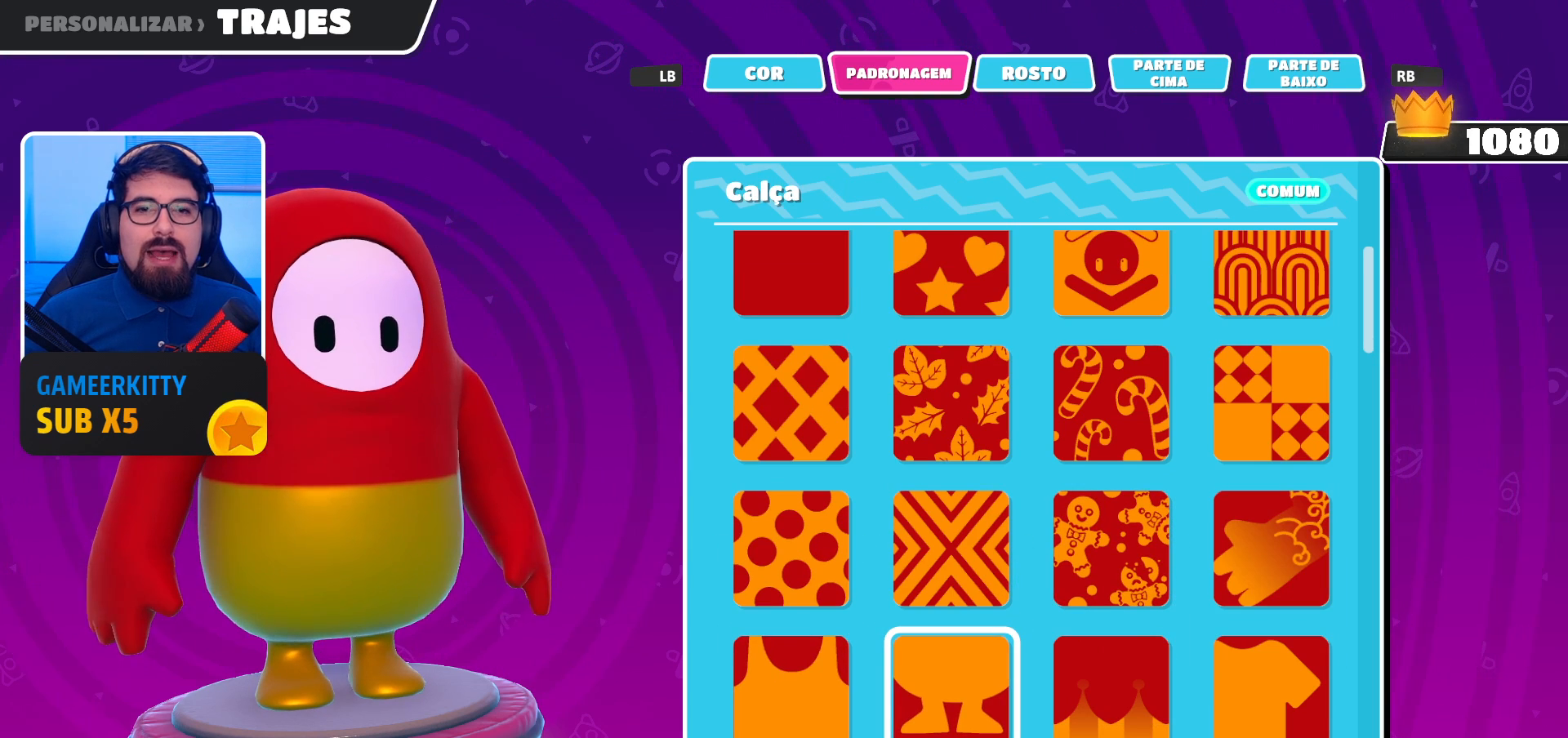
{"buttons": [], "left_stick": "center", "right_stick": "center", "events": []}
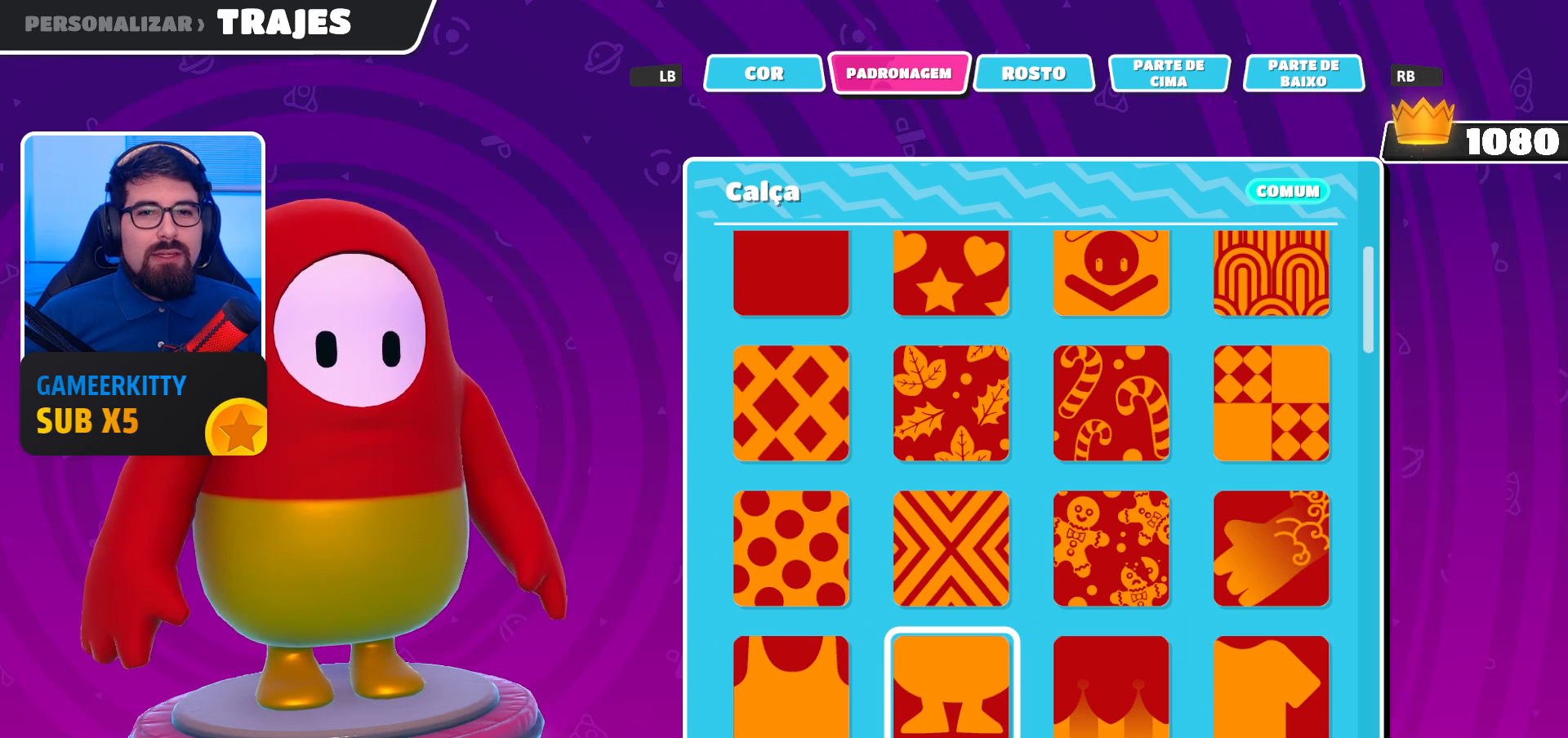
{"buttons": [], "left_stick": "center", "right_stick": "center", "events": [[300, "A", "down"], [400, "A", "up"]]}